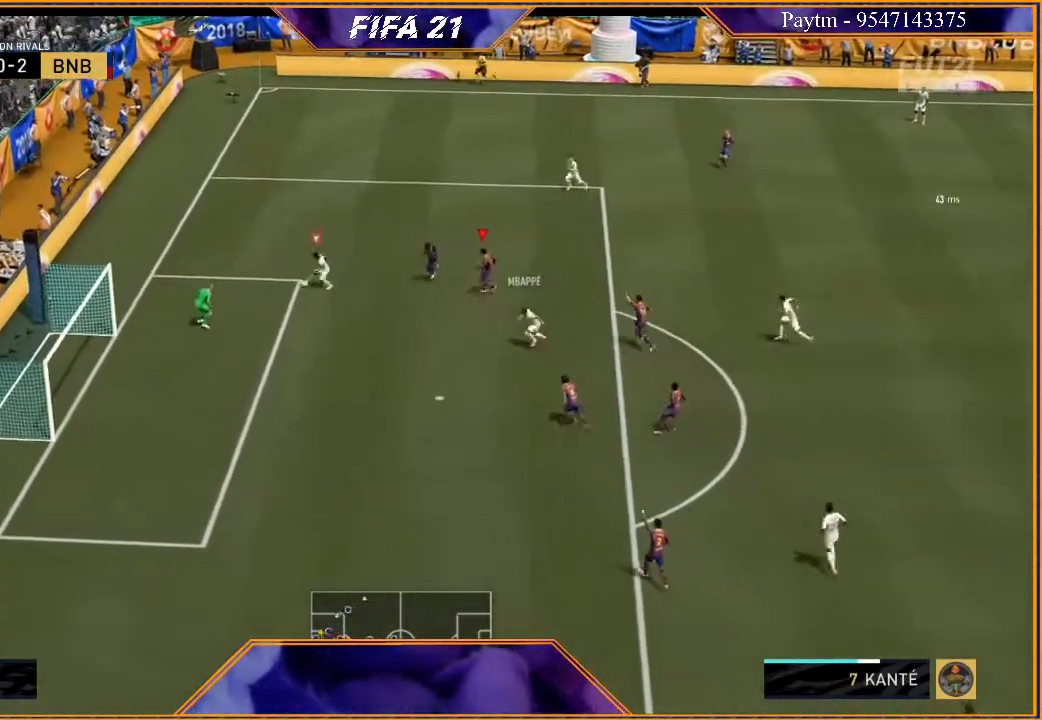
Gameplay with a controller (Xbox layout); each line is a JSON object with the inputs held at the frame after it. "events" lists button and stick changes between this image and that frame as [ms after this image, input, new state], when the widget could be followed in between. Not read: L3.
{"buttons": ["R2"], "left_stick": "up-right", "right_stick": "center", "events": [[33, "L2", "up"]]}
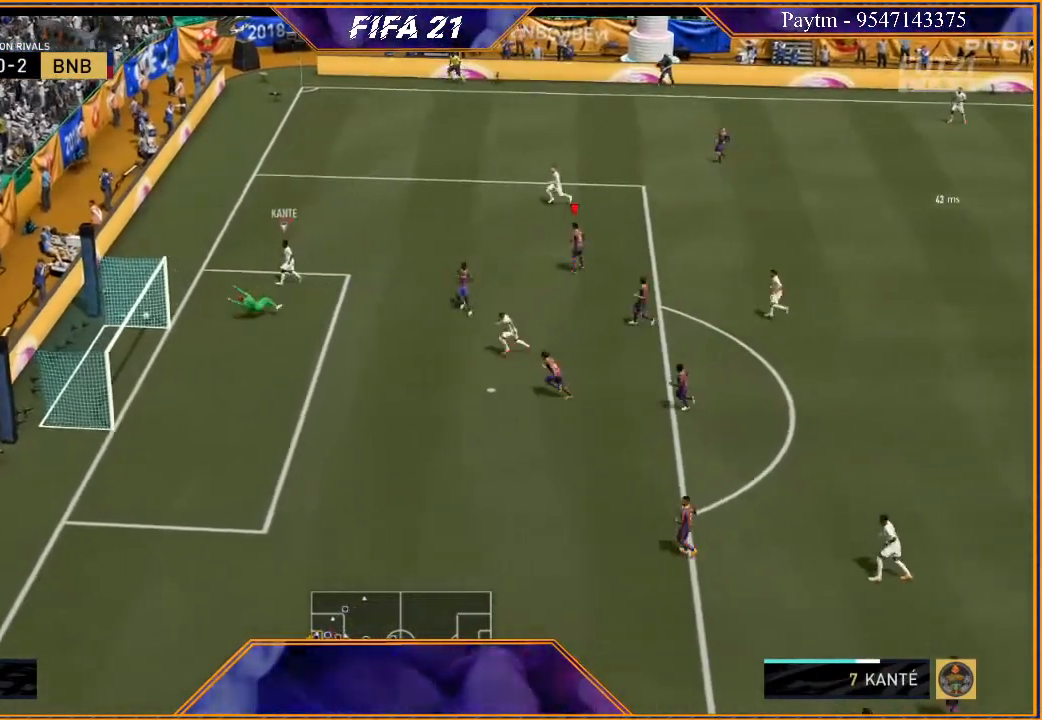
{"buttons": ["R2"], "left_stick": "center", "right_stick": "center", "events": [[500, "left_stick", "center"]]}
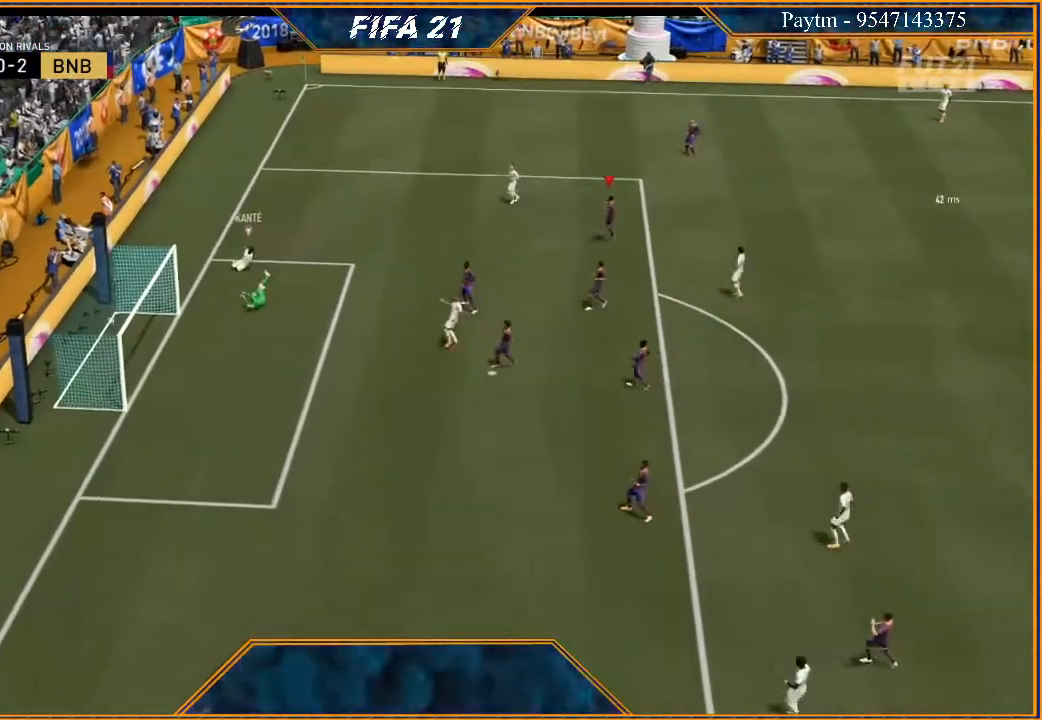
{"buttons": ["L1"], "left_stick": "center", "right_stick": "center", "events": [[33, "R2", "up"], [367, "A", "down"], [367, "L1", "down"], [367, "R1", "down"], [367, "left_stick", "right"], [433, "R1", "up"], [467, "A", "up"], [467, "left_stick", "center"]]}
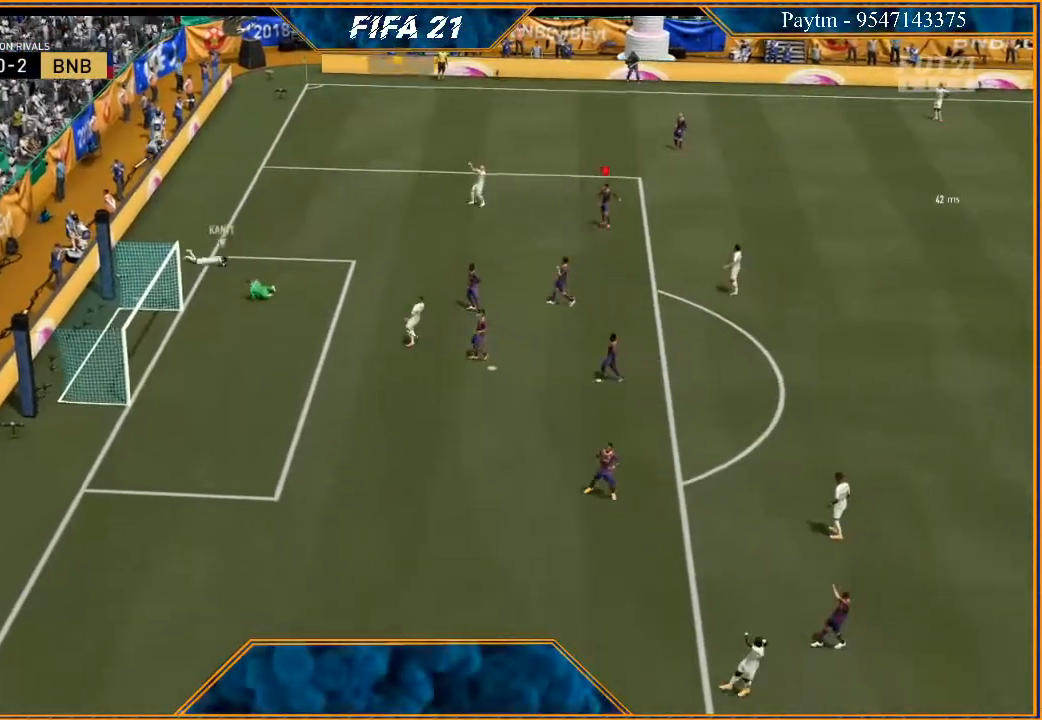
{"buttons": ["R1"], "left_stick": "left", "right_stick": "center", "events": [[33, "A", "down"], [33, "L1", "up"], [33, "R1", "down"], [67, "A", "up"], [67, "left_stick", "left"], [100, "R1", "up"], [167, "A", "down"], [167, "R1", "down"], [167, "left_stick", "center"], [200, "A", "up"], [200, "R1", "up"], [300, "A", "down"], [300, "L1", "down"], [300, "R1", "down"], [300, "left_stick", "right"], [367, "A", "up"], [367, "R1", "up"], [400, "left_stick", "center"], [433, "A", "down"], [433, "R1", "down"], [467, "L1", "up"], [467, "left_stick", "left"], [500, "A", "up"]]}
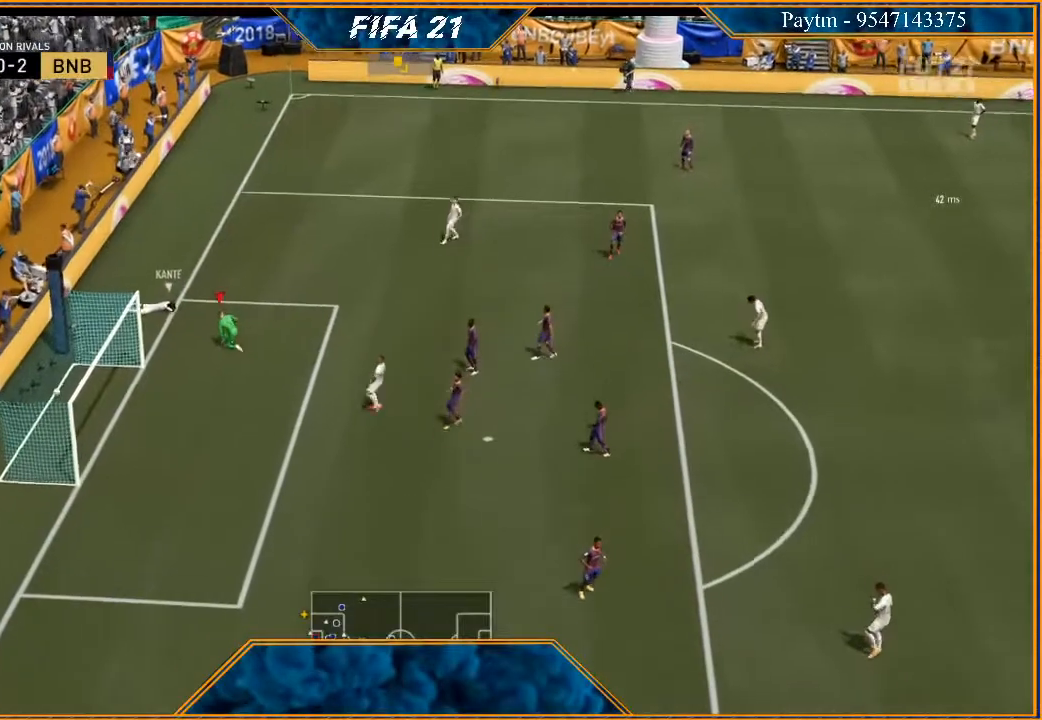
{"buttons": [], "left_stick": "left", "right_stick": "center", "events": [[33, "R1", "up"], [67, "A", "down"], [100, "R1", "down"], [100, "left_stick", "center"], [167, "A", "up"], [167, "R1", "up"], [200, "L1", "down"], [200, "left_stick", "right"], [233, "A", "down"], [233, "R1", "down"], [333, "A", "up"], [333, "R1", "up"], [333, "left_stick", "center"], [367, "A", "down"], [367, "L1", "up"], [367, "R1", "down"], [400, "left_stick", "left"], [467, "A", "up"], [467, "R1", "up"]]}
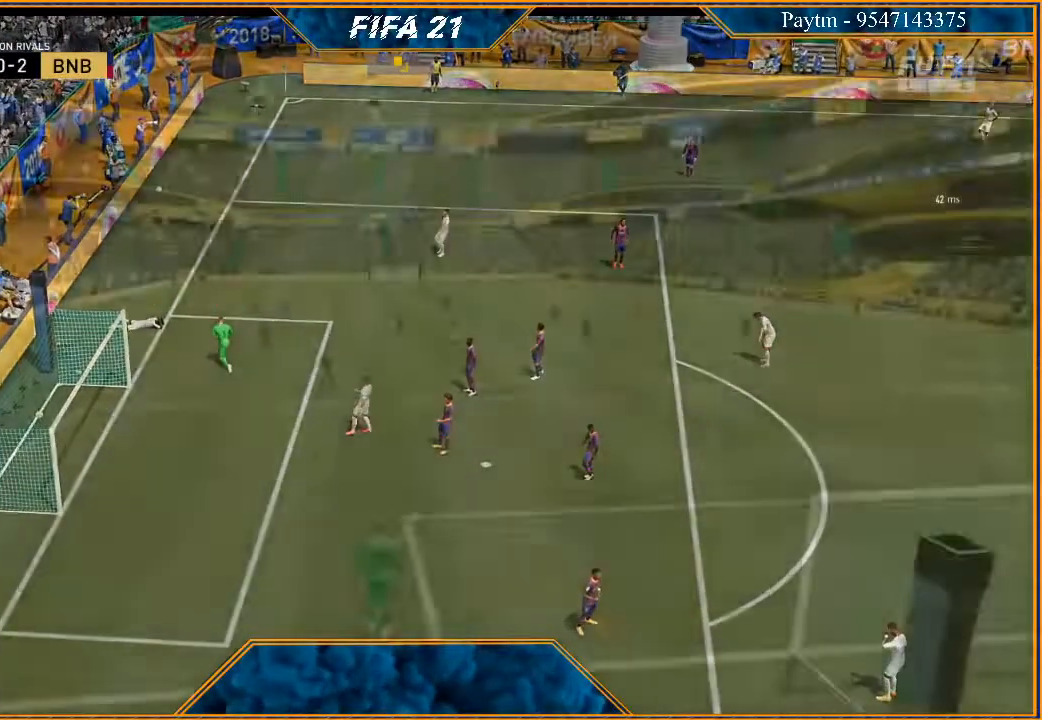
{"buttons": [], "left_stick": "center", "right_stick": "center", "events": [[33, "A", "down"], [33, "R1", "down"], [33, "left_stick", "center"], [133, "A", "up"], [133, "L1", "down"], [133, "R1", "up"], [133, "left_stick", "right"], [233, "left_stick", "center"], [300, "L1", "up"]]}
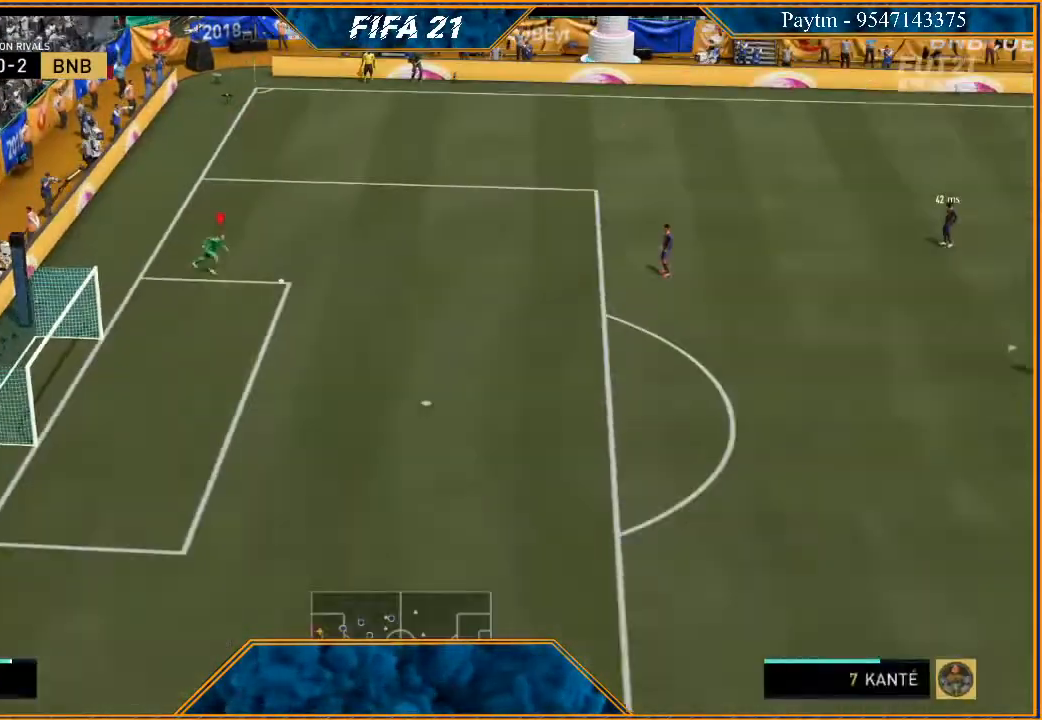
{"buttons": [], "left_stick": "center", "right_stick": "center", "events": []}
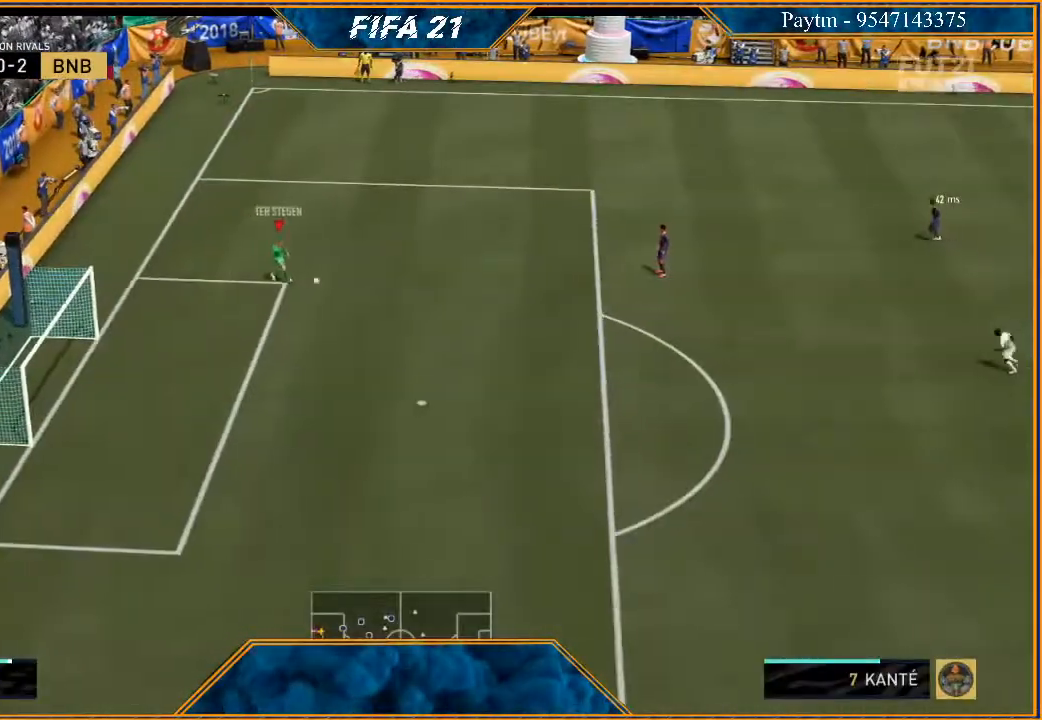
{"buttons": [], "left_stick": "up", "right_stick": "center", "events": [[100, "left_stick", "left"], [333, "left_stick", "up-left"], [433, "left_stick", "up"]]}
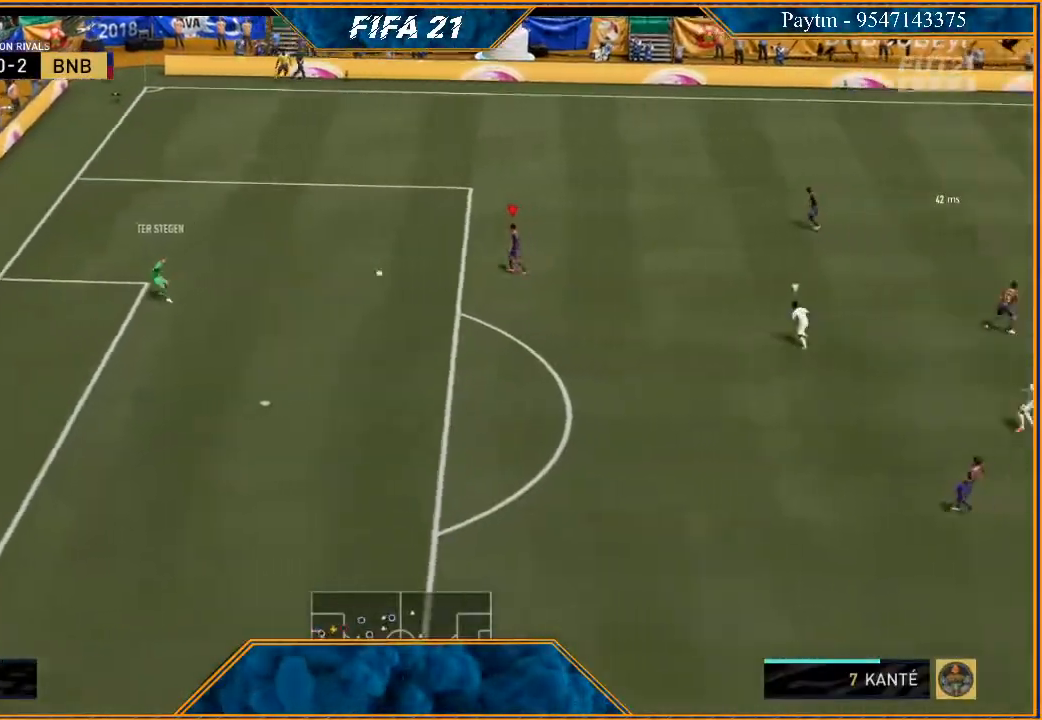
{"buttons": [], "left_stick": "up-right", "right_stick": "center", "events": [[100, "left_stick", "up-right"], [167, "A", "down"], [333, "A", "up"]]}
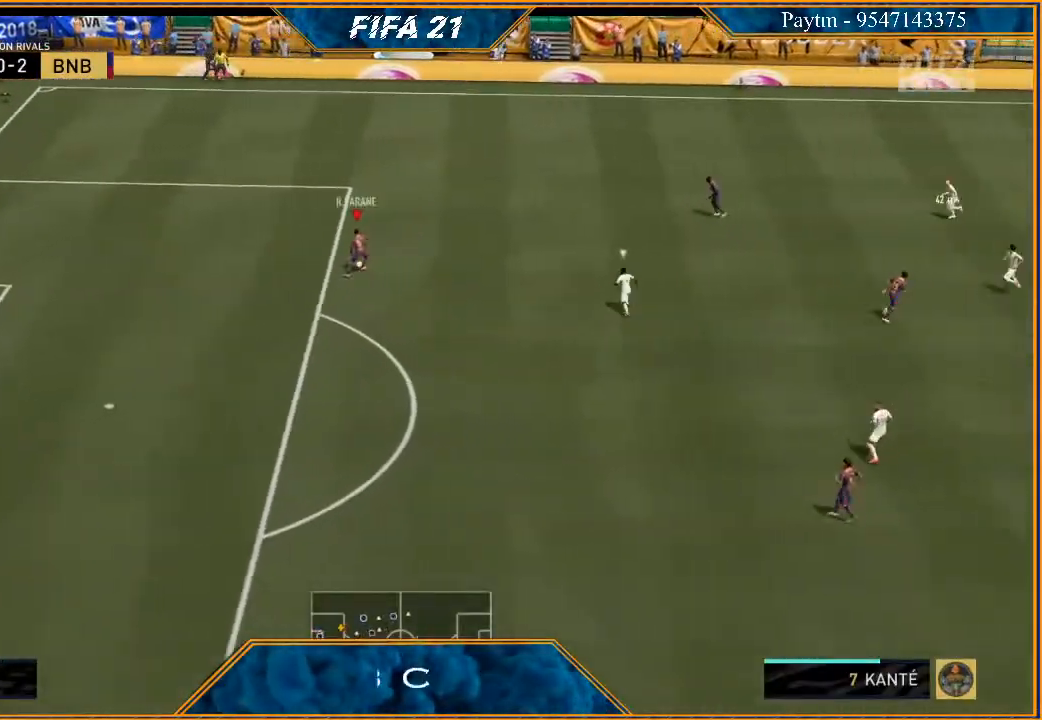
{"buttons": ["R2"], "left_stick": "center", "right_stick": "center", "events": [[33, "R2", "down"], [333, "left_stick", "center"]]}
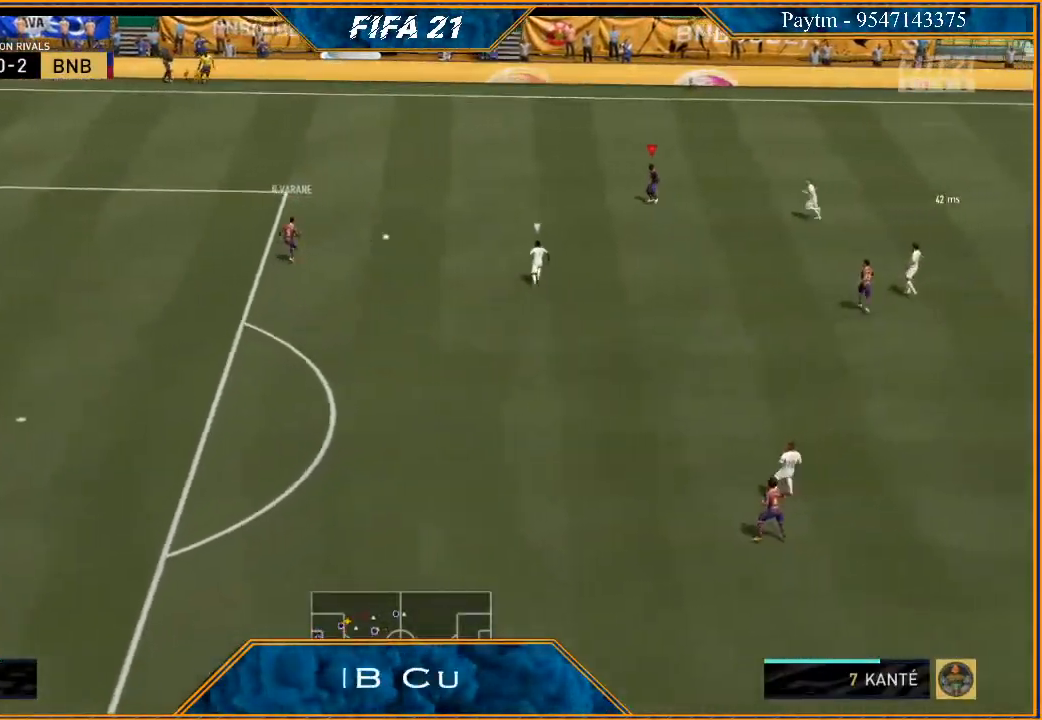
{"buttons": ["R2"], "left_stick": "up", "right_stick": "center", "events": [[67, "left_stick", "up-left"], [333, "left_stick", "up"]]}
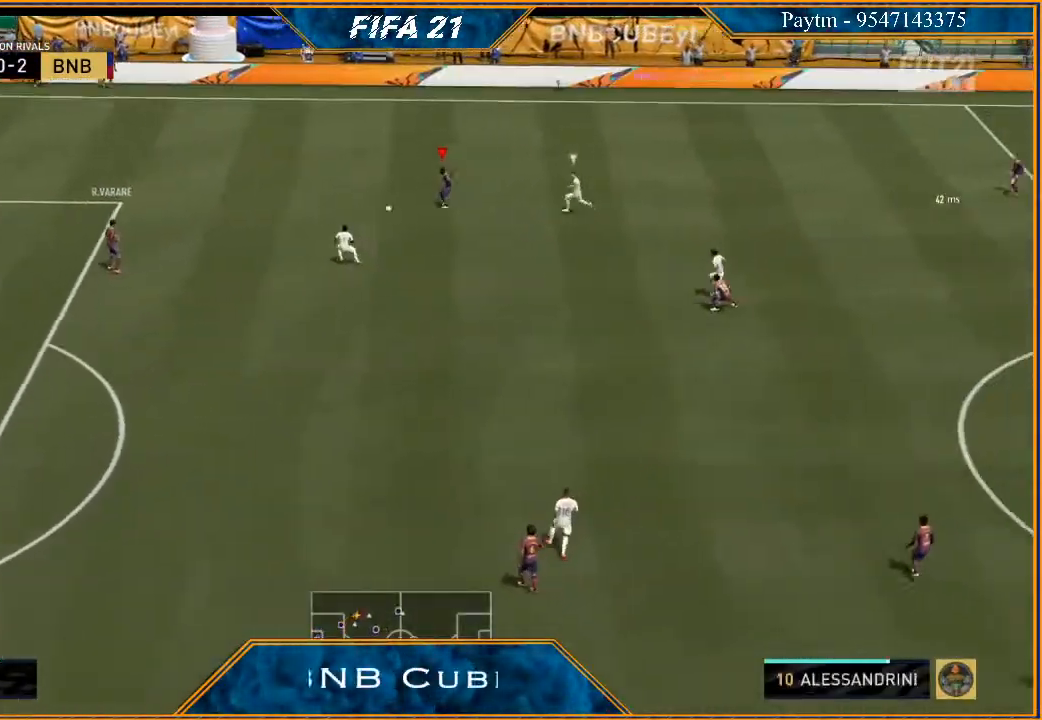
{"buttons": ["R2"], "left_stick": "up", "right_stick": "center", "events": []}
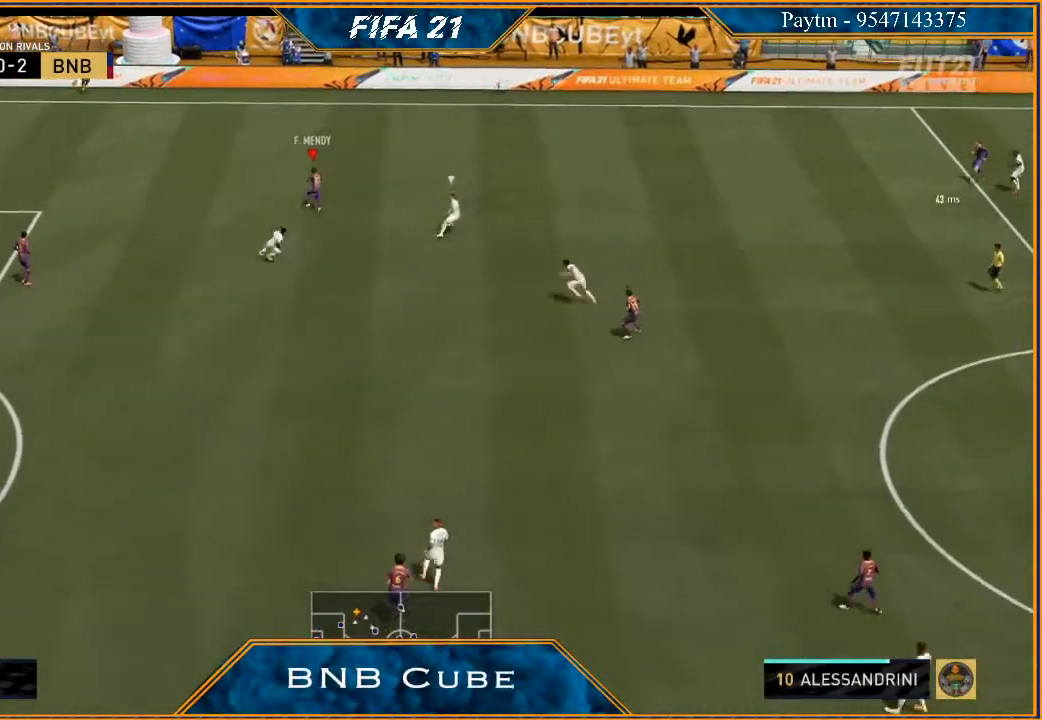
{"buttons": ["R2"], "left_stick": "right", "right_stick": "center", "events": [[33, "left_stick", "up-right"], [100, "A", "down"], [133, "R2", "up"], [167, "left_stick", "right"], [267, "A", "up"], [400, "R2", "down"]]}
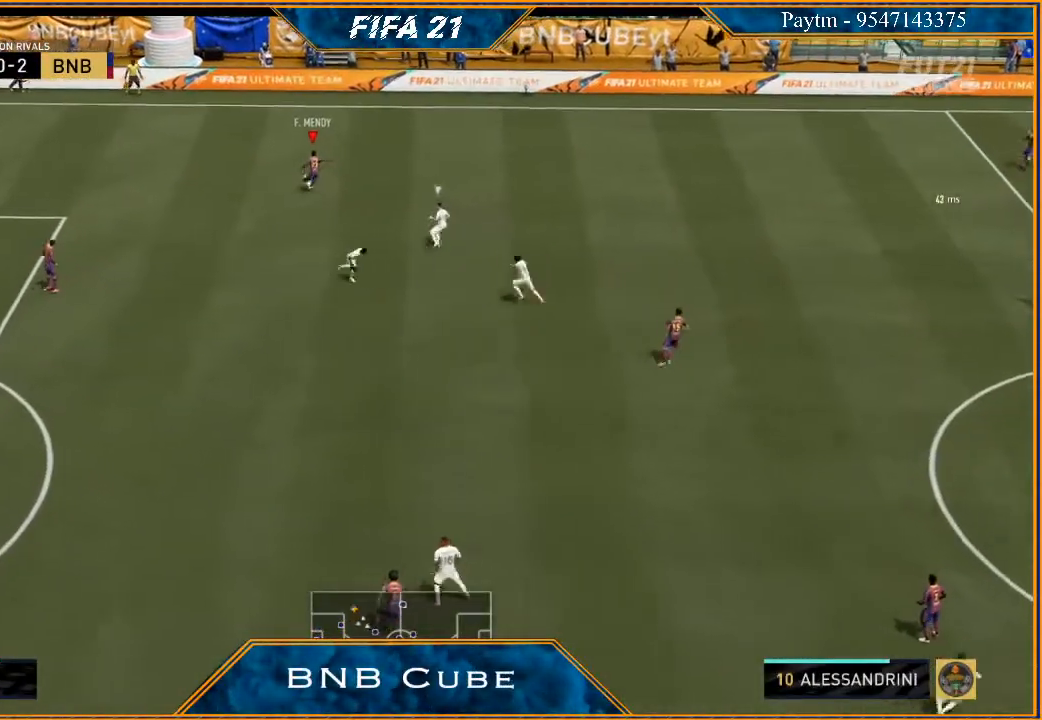
{"buttons": ["R2"], "left_stick": "left", "right_stick": "center", "events": [[200, "left_stick", "center"], [367, "left_stick", "left"]]}
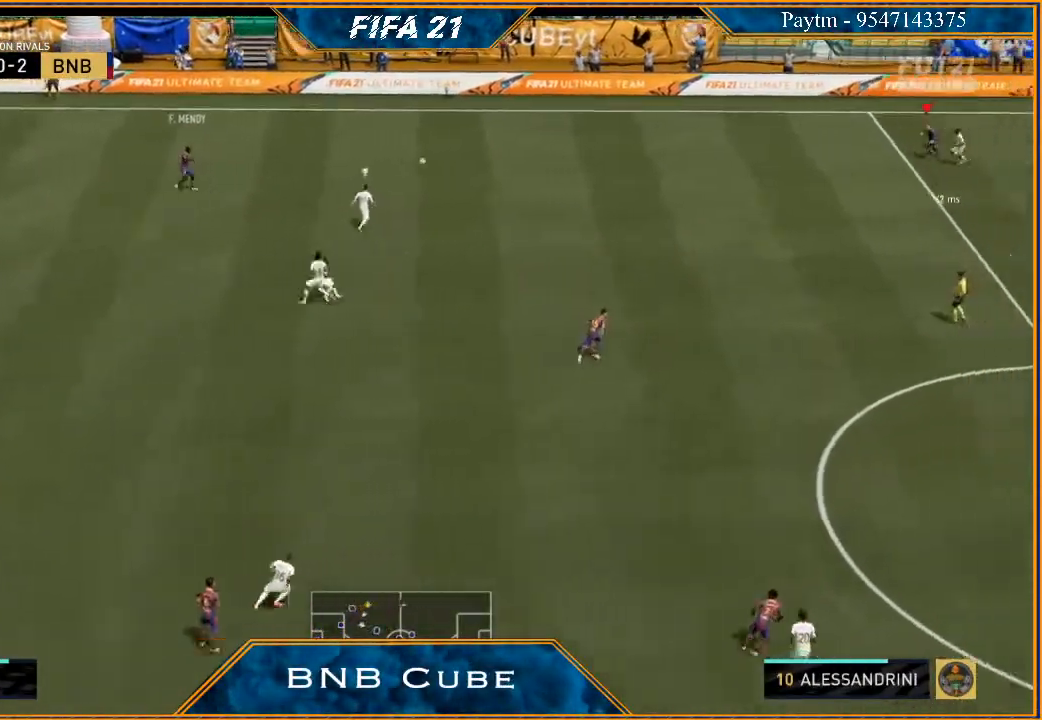
{"buttons": ["R2"], "left_stick": "left", "right_stick": "center", "events": []}
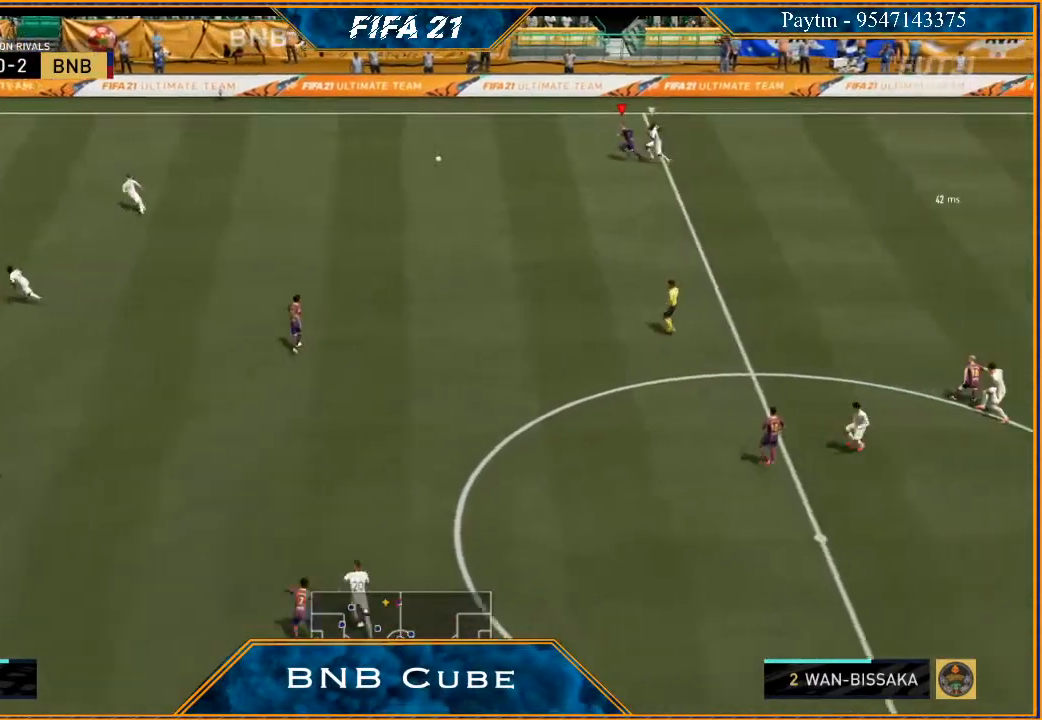
{"buttons": [], "left_stick": "left", "right_stick": "down", "events": [[167, "R2", "up"], [433, "right_stick", "down"]]}
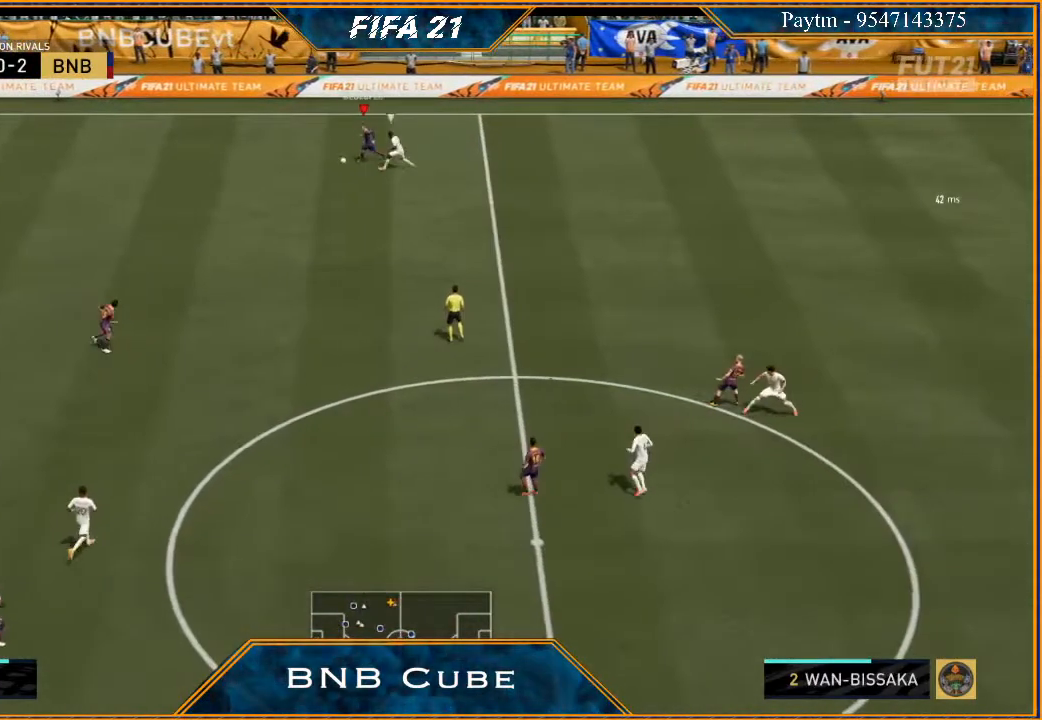
{"buttons": [], "left_stick": "down-left", "right_stick": "center", "events": [[67, "left_stick", "down-left"], [467, "right_stick", "center"]]}
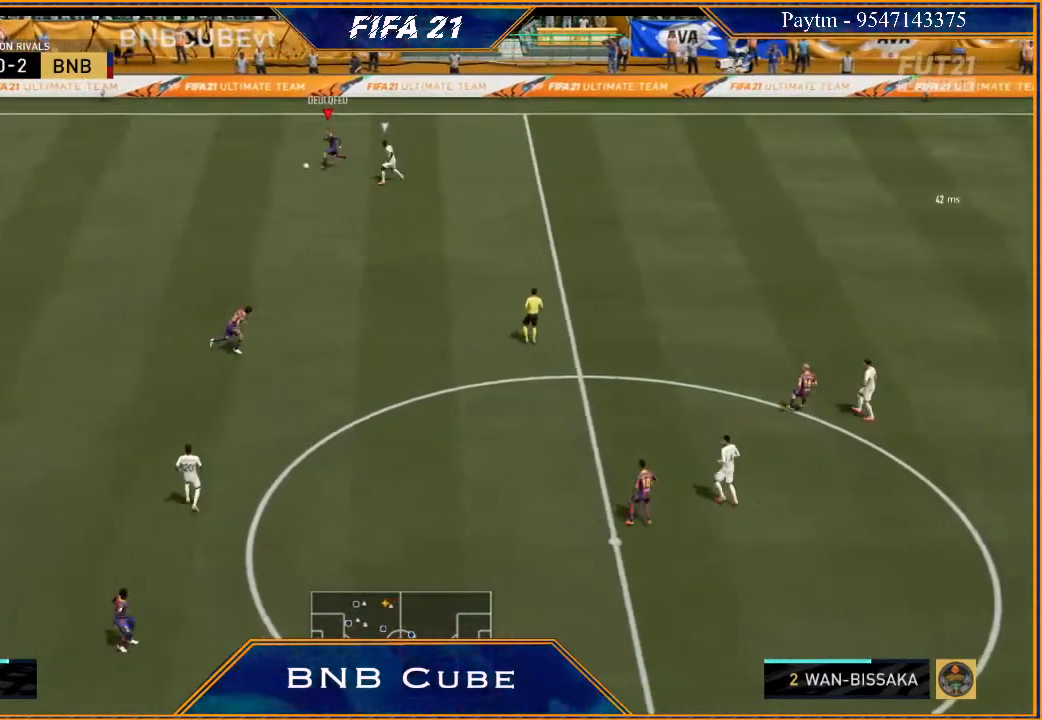
{"buttons": ["R2"], "left_stick": "right", "right_stick": "center", "events": [[33, "A", "down"], [33, "left_stick", "down"], [100, "A", "up"], [167, "R2", "down"], [367, "left_stick", "center"], [500, "left_stick", "right"]]}
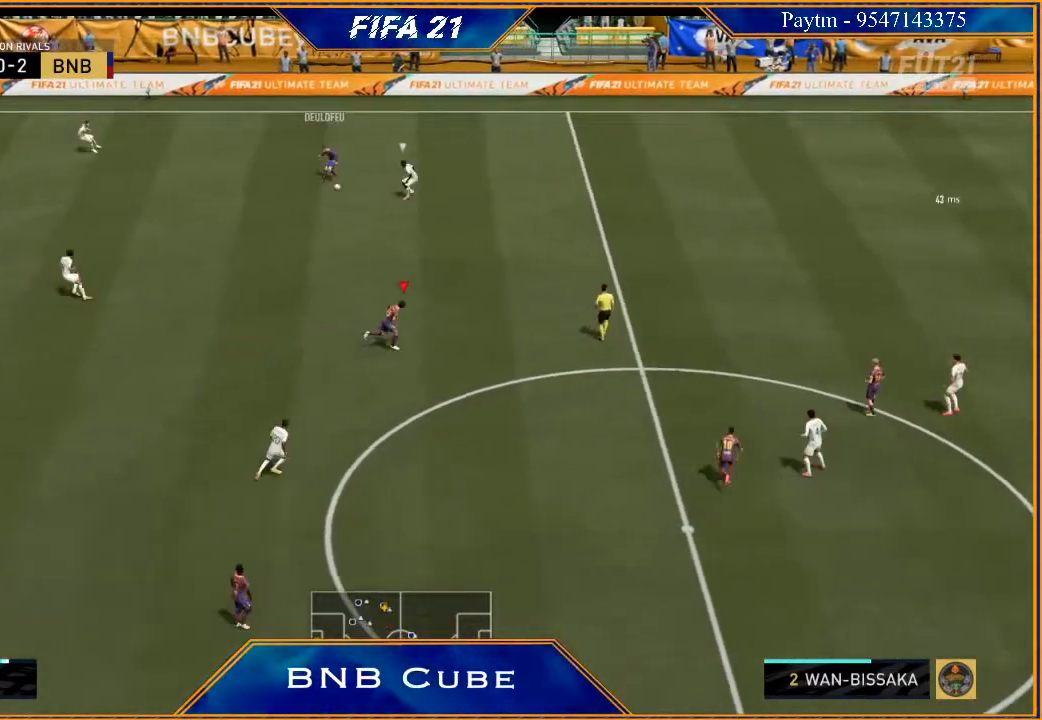
{"buttons": ["R2"], "left_stick": "right", "right_stick": "center", "events": []}
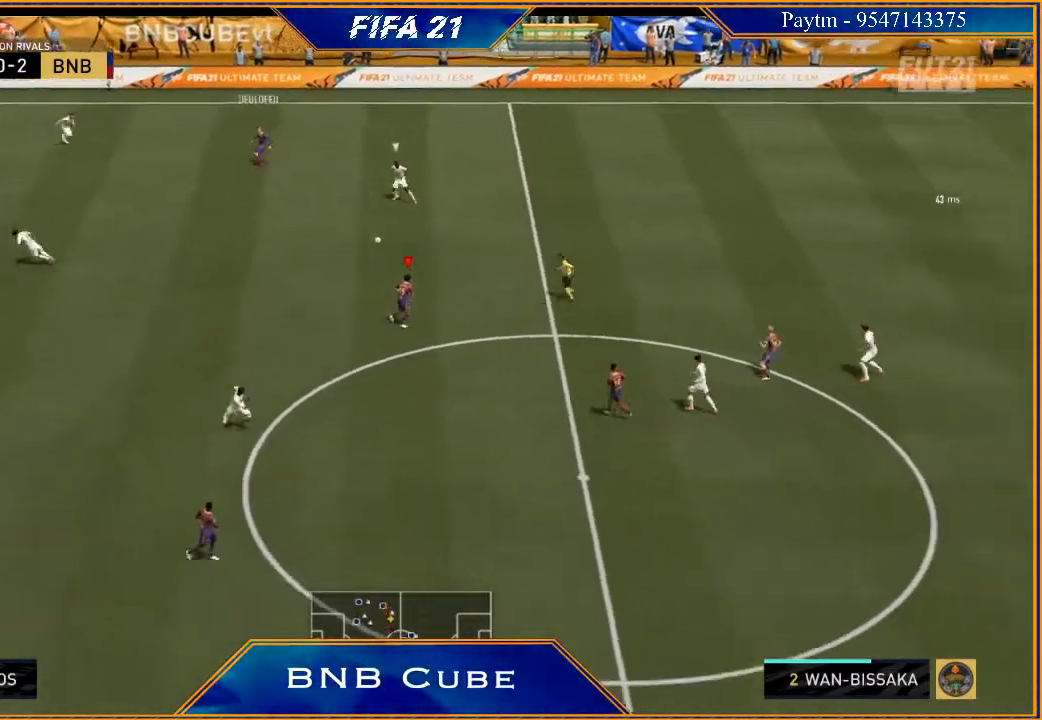
{"buttons": [], "left_stick": "down-right", "right_stick": "center", "events": [[33, "R2", "up"], [333, "left_stick", "down-right"]]}
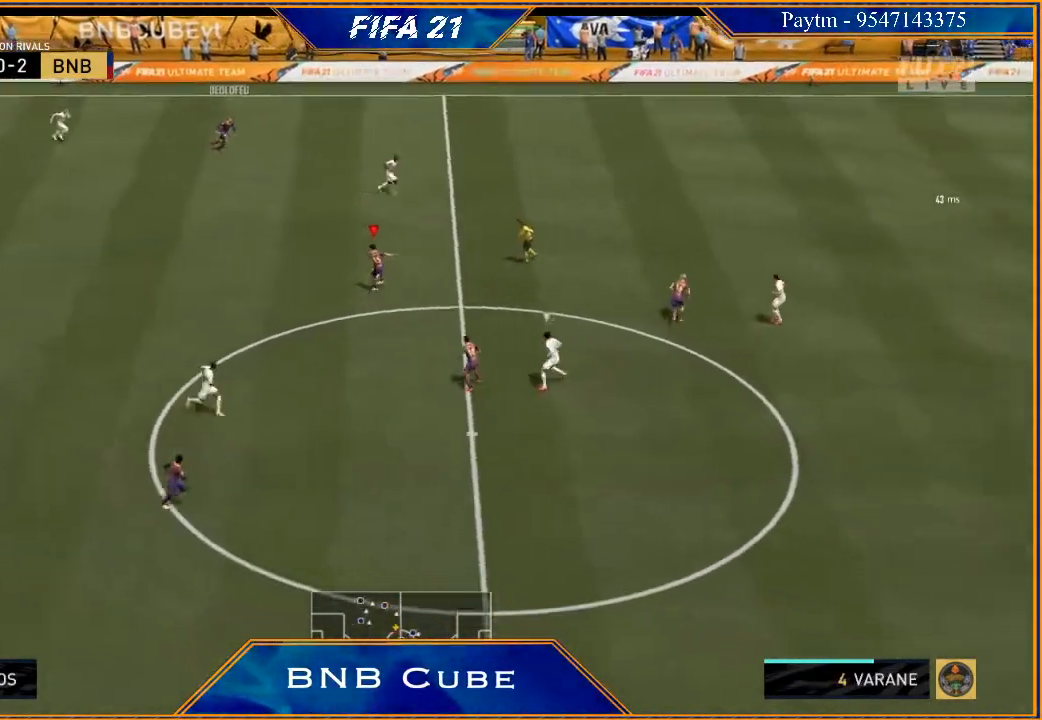
{"buttons": [], "left_stick": "down", "right_stick": "center", "events": [[367, "Y", "down"], [433, "Y", "up"], [467, "left_stick", "down"]]}
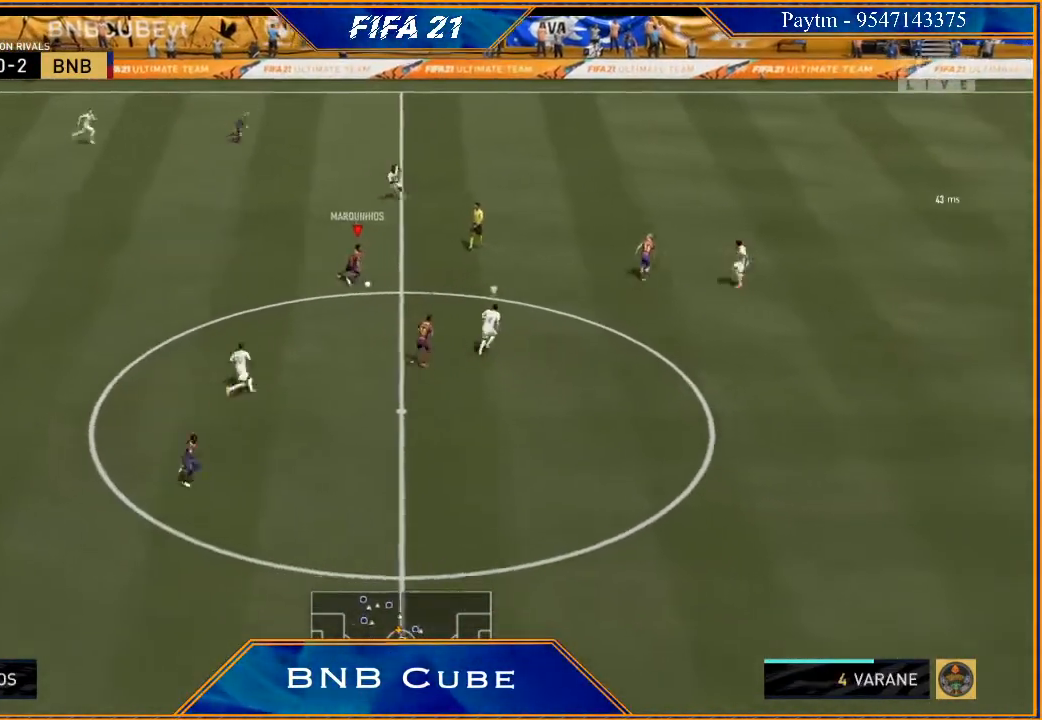
{"buttons": ["R2"], "left_stick": "down-right", "right_stick": "center", "events": [[133, "R2", "down"], [300, "left_stick", "down-right"]]}
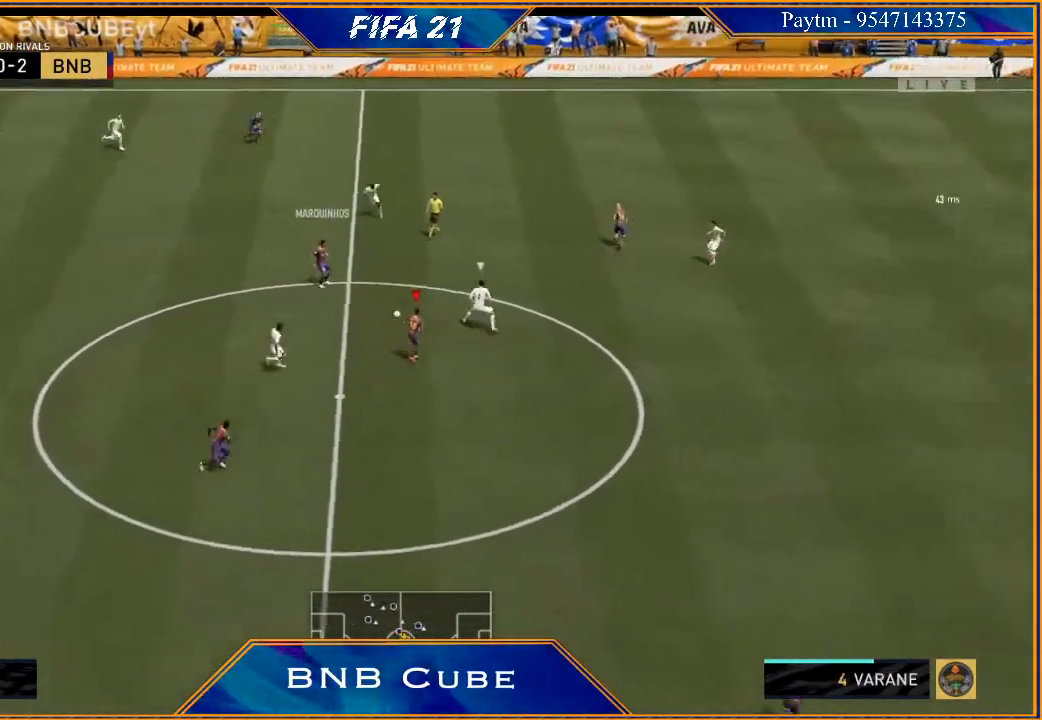
{"buttons": ["R2"], "left_stick": "down-right", "right_stick": "center", "events": [[333, "Y", "down"], [400, "Y", "up"]]}
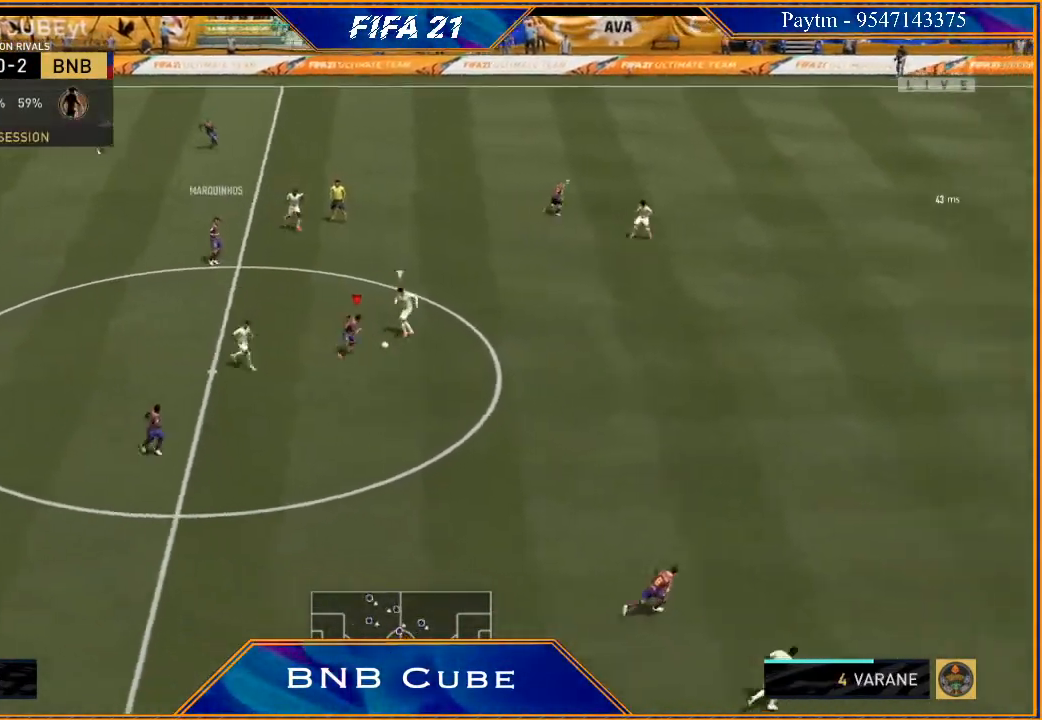
{"buttons": ["R2"], "left_stick": "right", "right_stick": "center", "events": [[100, "left_stick", "right"]]}
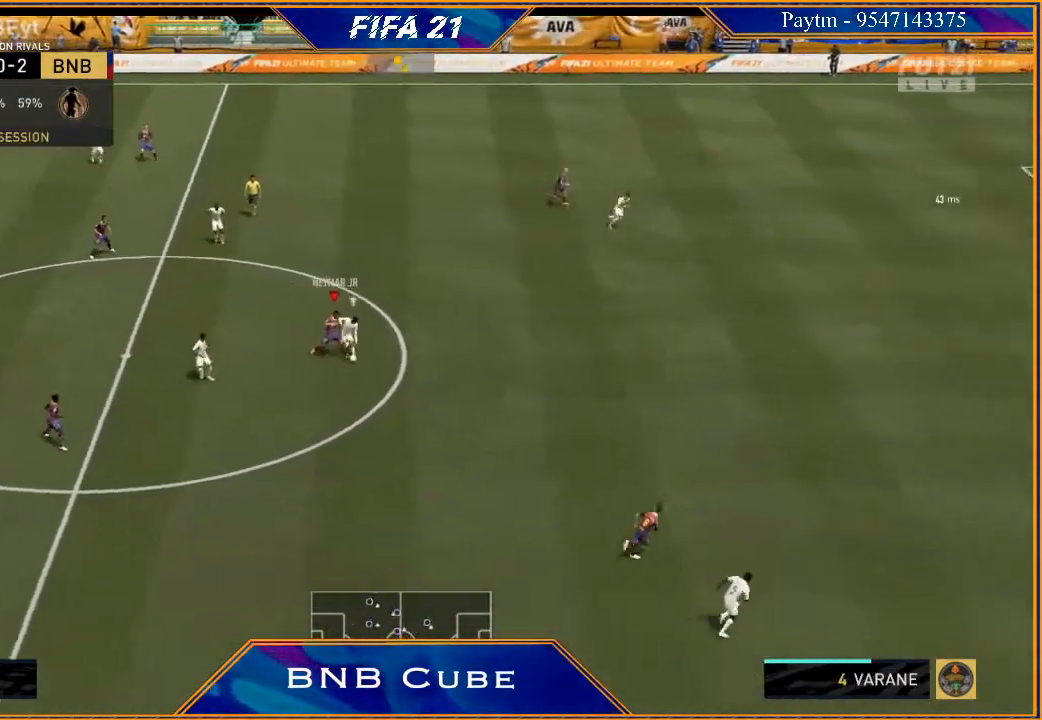
{"buttons": ["R2"], "left_stick": "down-right", "right_stick": "center", "events": [[267, "left_stick", "down-right"]]}
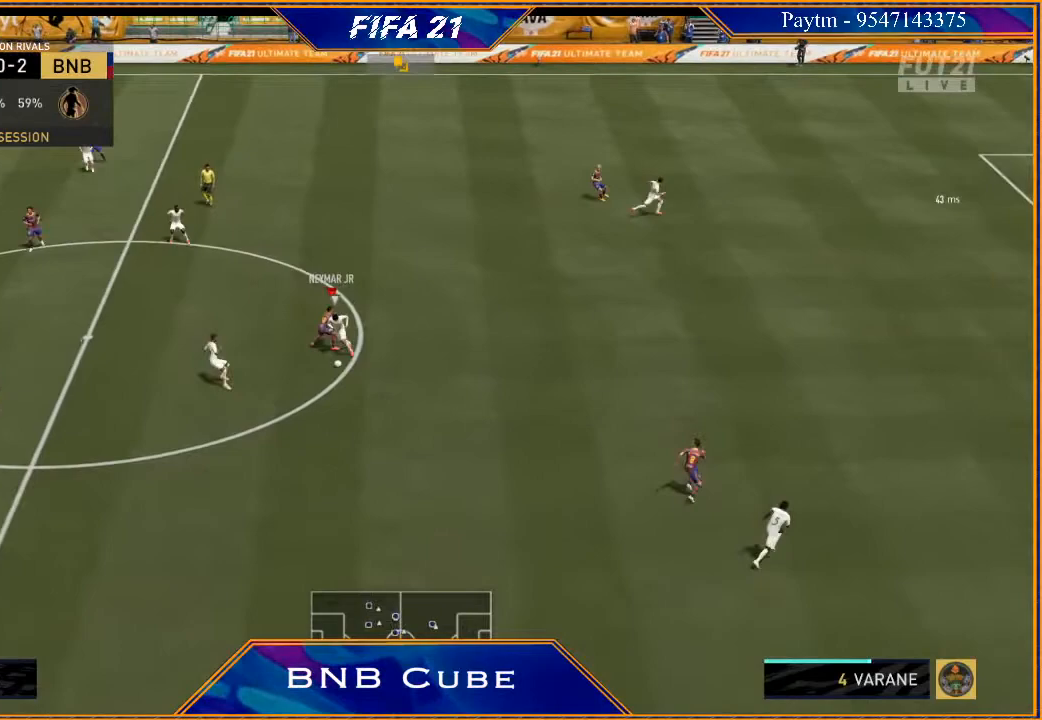
{"buttons": ["R2"], "left_stick": "down-left", "right_stick": "center", "events": [[133, "left_stick", "down"], [433, "left_stick", "down-left"]]}
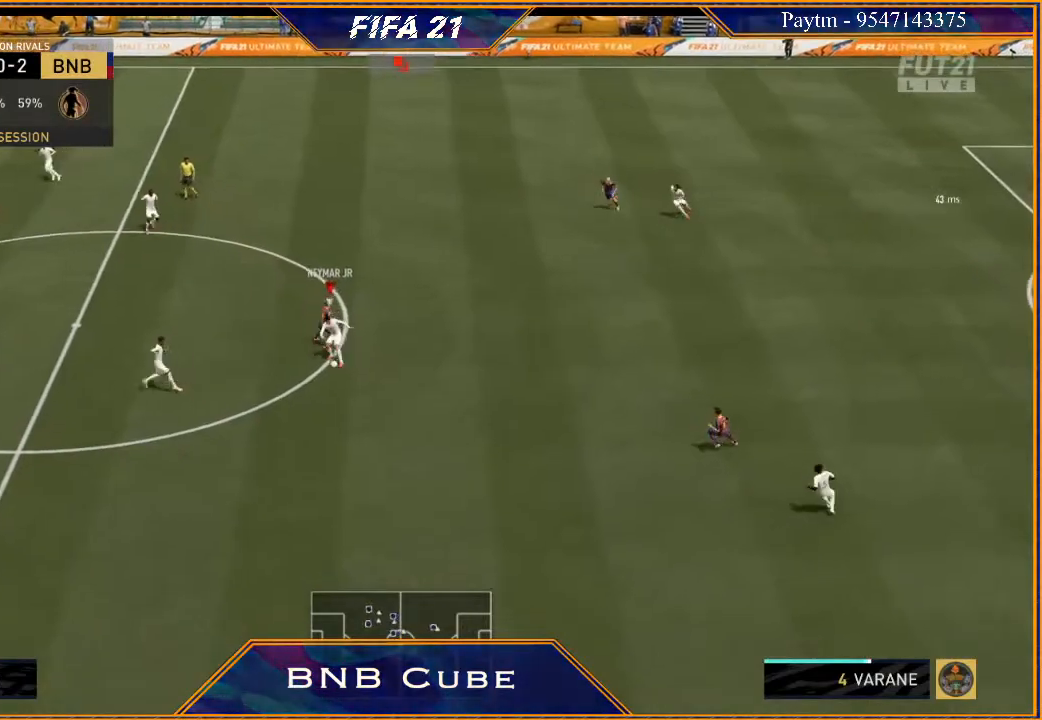
{"buttons": ["L2", "R2"], "left_stick": "down-right", "right_stick": "center", "events": [[67, "L1", "down"], [167, "left_stick", "down-right"], [267, "L1", "up"], [433, "L2", "down"]]}
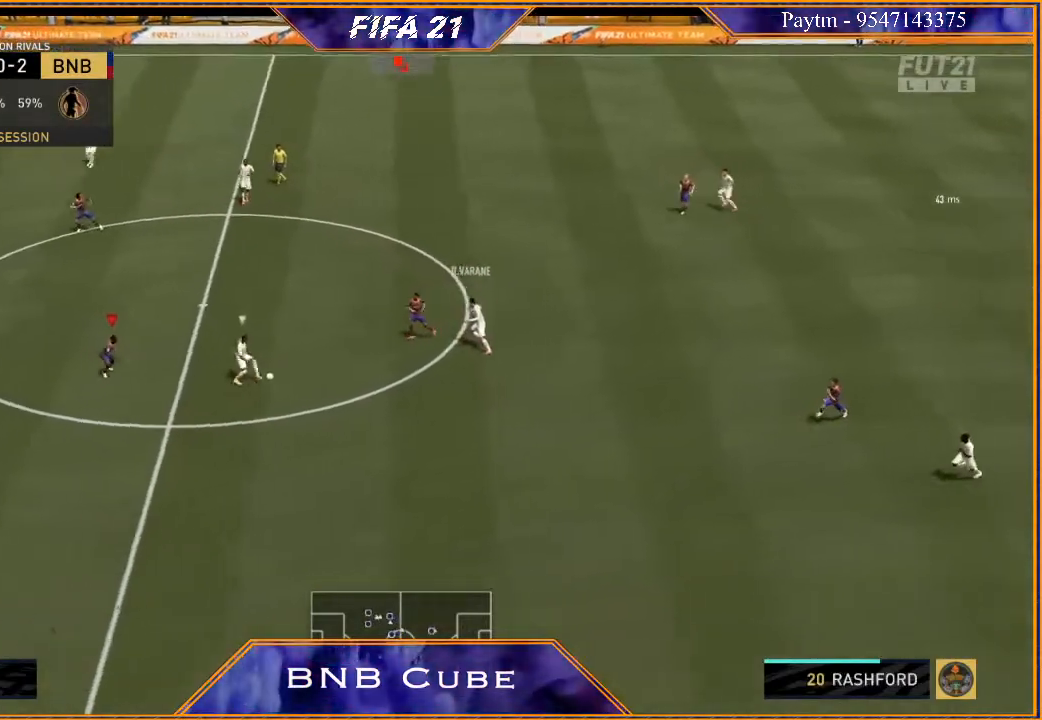
{"buttons": ["L2", "R2"], "left_stick": "up", "right_stick": "center", "events": [[67, "left_stick", "right"], [200, "B", "down"], [233, "B", "up"], [300, "B", "down"], [333, "B", "up"], [333, "left_stick", "up-right"], [500, "left_stick", "up"]]}
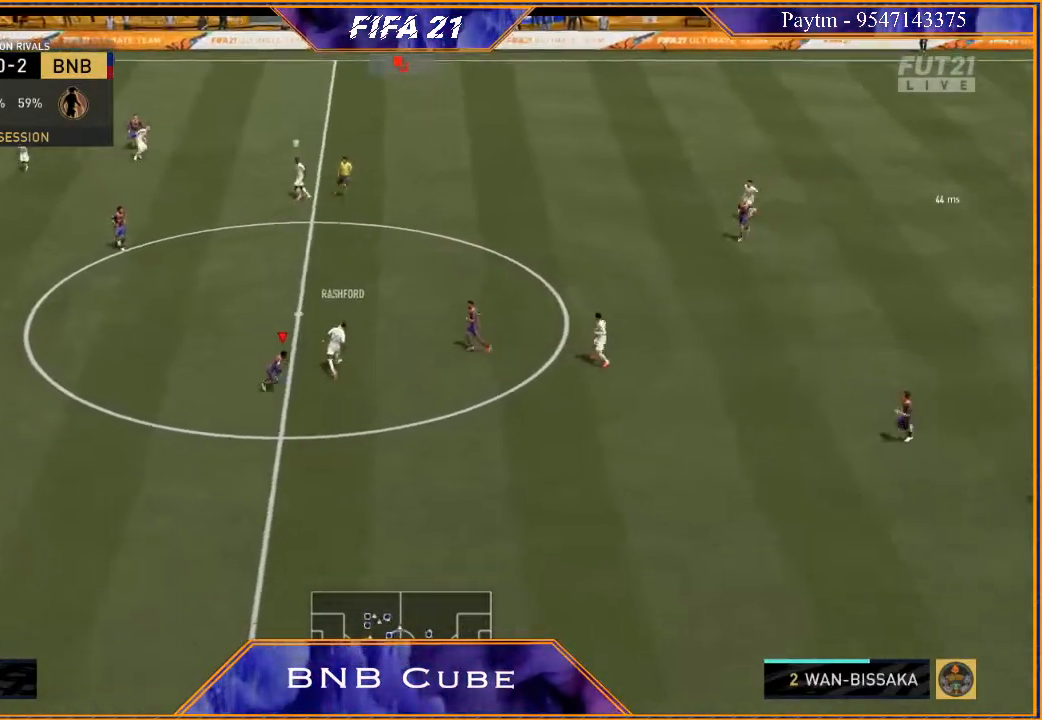
{"buttons": ["R2"], "left_stick": "down-left", "right_stick": "center", "events": [[133, "L2", "up"], [133, "left_stick", "up-left"], [233, "L1", "down"], [233, "left_stick", "left"], [367, "left_stick", "down-left"], [400, "L1", "up"]]}
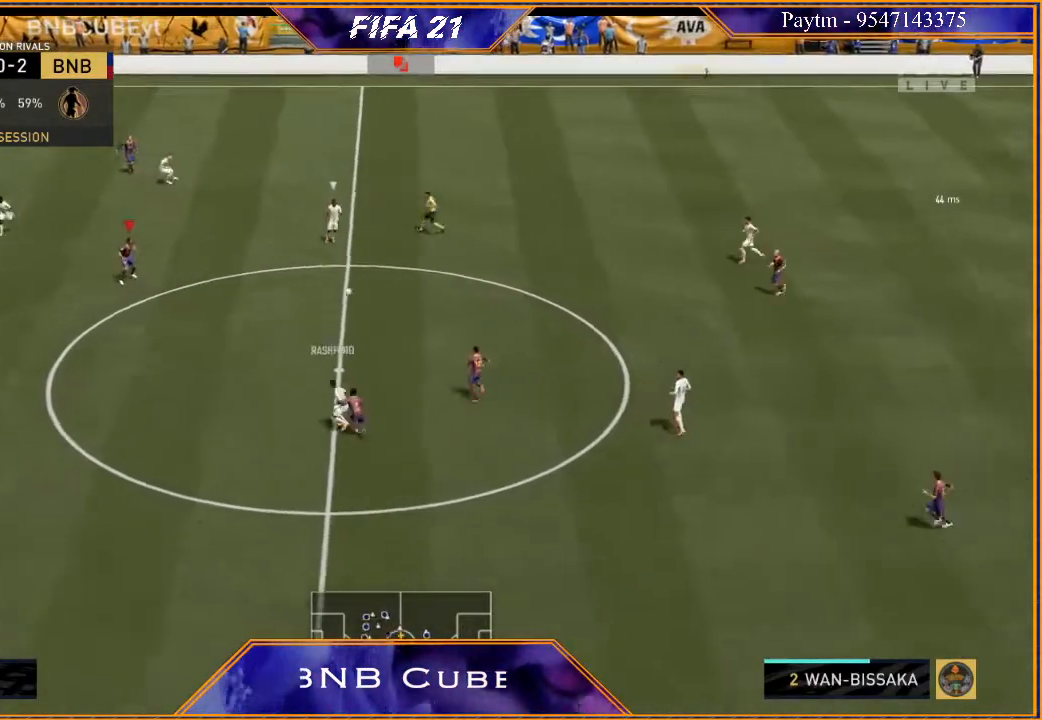
{"buttons": ["L2", "R2"], "left_stick": "down-left", "right_stick": "center", "events": [[167, "L2", "down"]]}